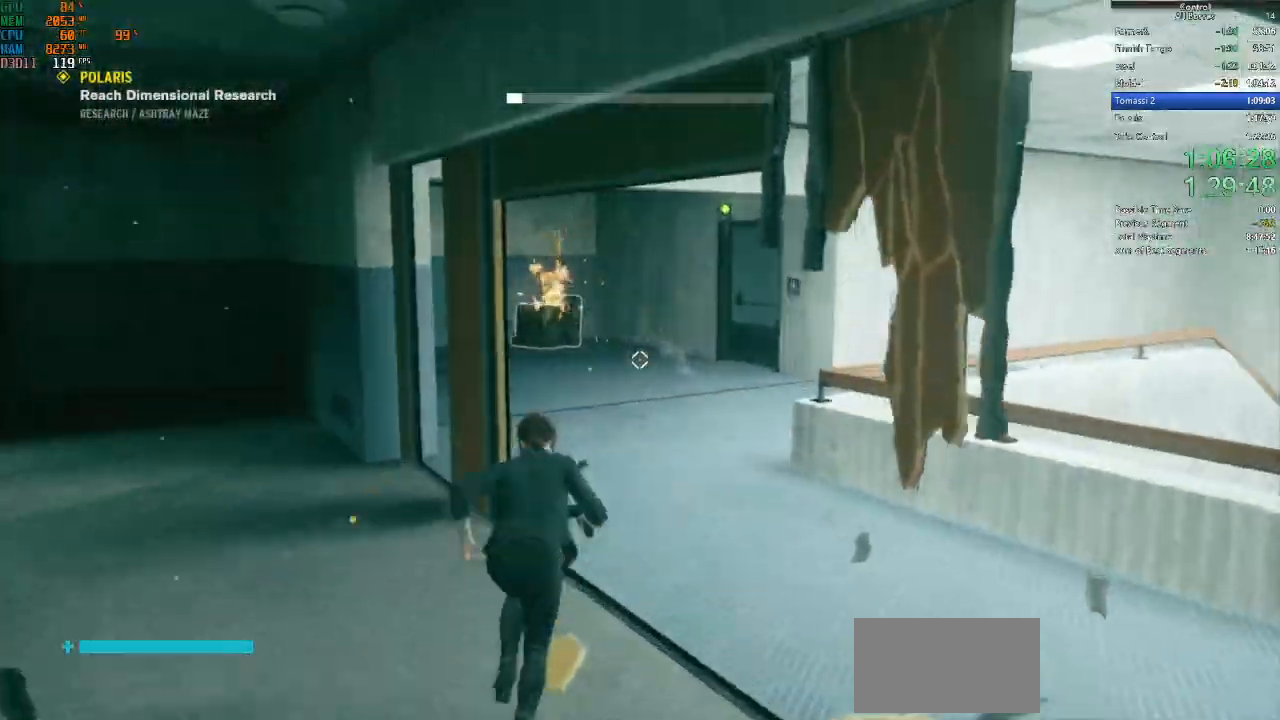
Gameplay with keyboard and mouse; each line is a JSON object with the keys and mouse buttons held at the frame after it. "events" lists presses ("down") and releases ("up") of "a", "ctrl", "d", "e", "f", "g", "q", "r", "s", "shift", "space", "tab", "w", "mouse_left" and "mouse_right" between this image and that frame as [ms after this image, input, new state], when the widget could be followed in between. "mouse_left", "mouse_right" = the "left", "right" buttons of the "mouse" list. No other keys are recorded. Not read: mouse_move other_keys.
{"keys": ["w"], "mouse": [], "events": [[200, "shift", "down"], [367, "shift", "up"]]}
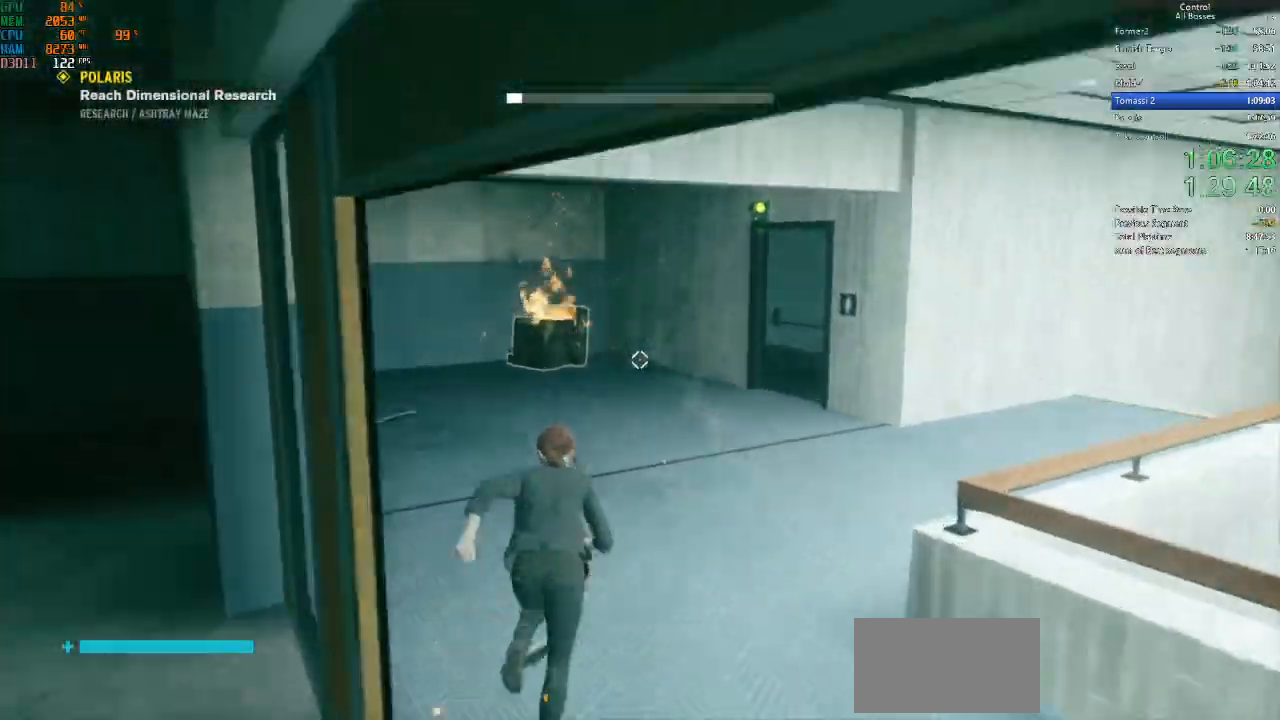
{"keys": ["shift", "w"], "mouse": [], "events": [[400, "shift", "down"]]}
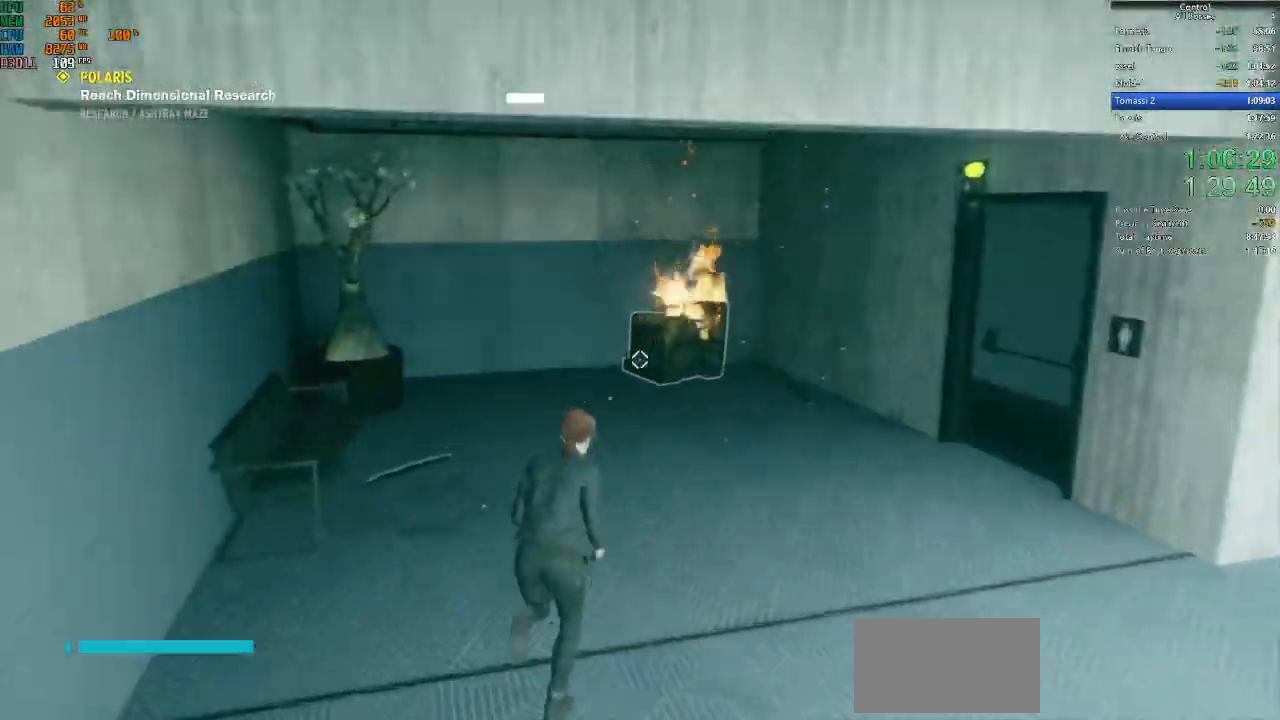
{"keys": ["w"], "mouse": [], "events": [[100, "shift", "up"], [234, "a", "down"], [367, "a", "up"]]}
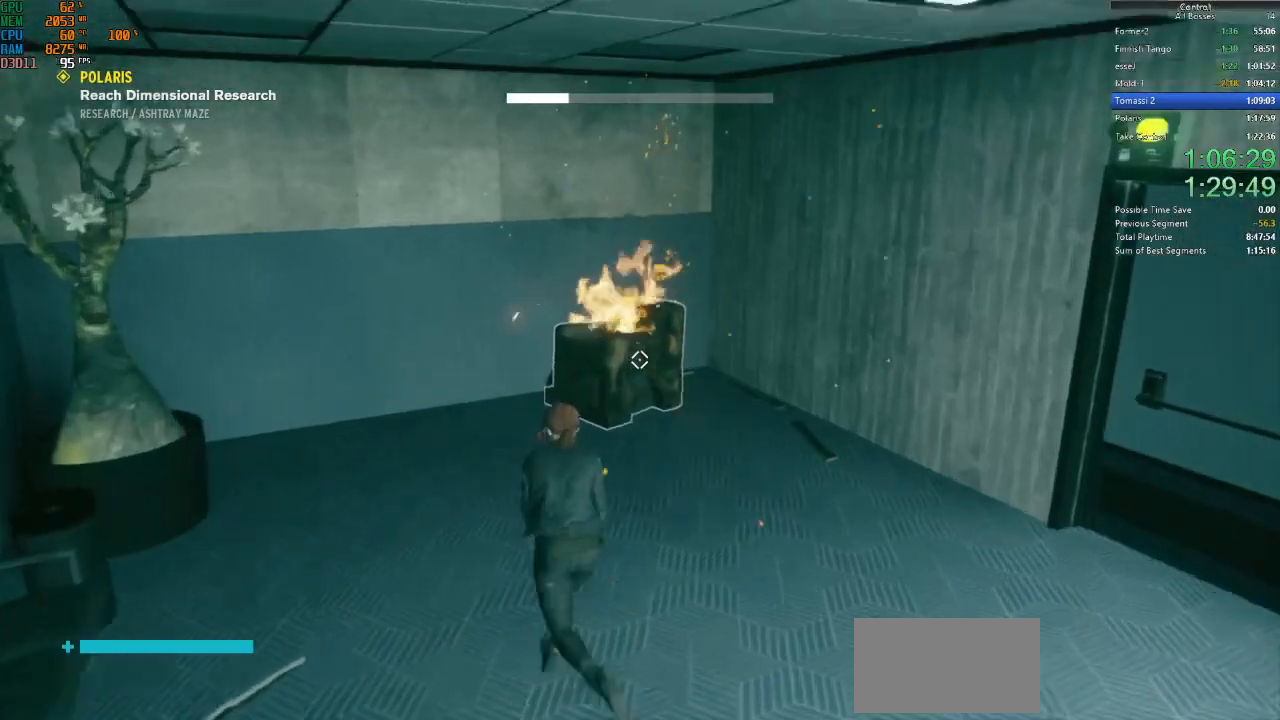
{"keys": [], "mouse": [], "events": [[500, "w", "up"]]}
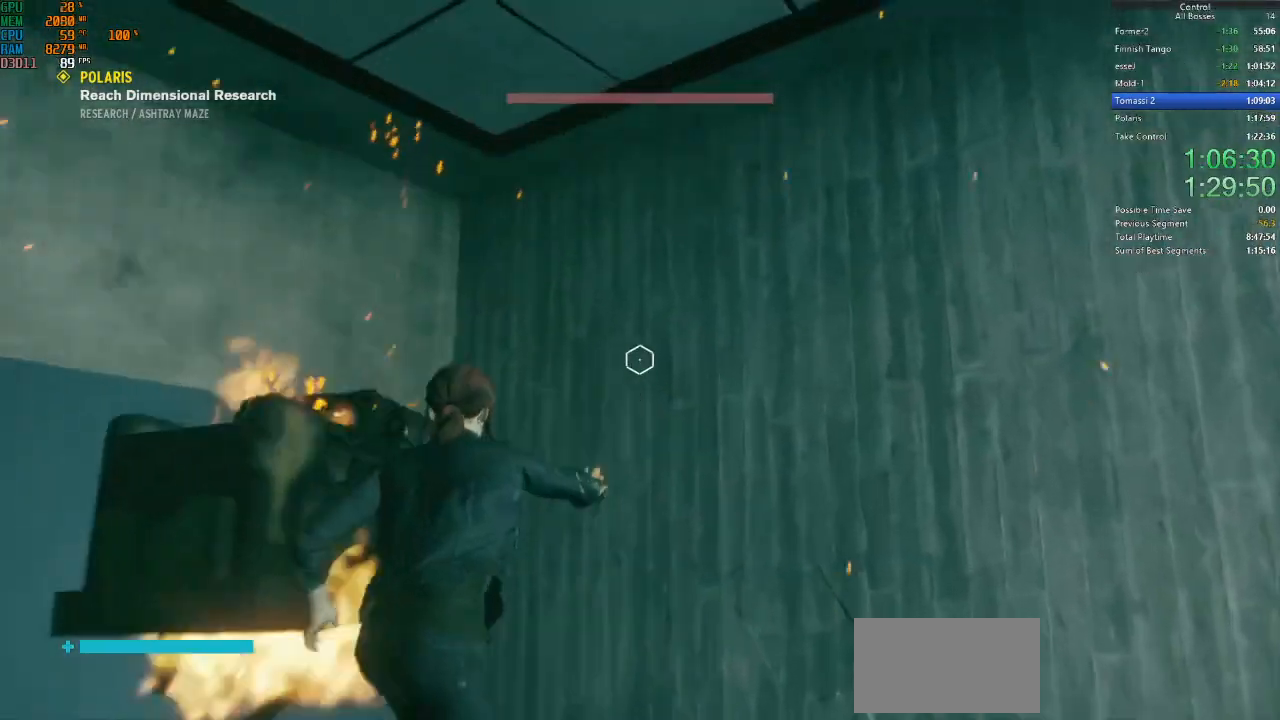
{"keys": ["a", "w"], "mouse": [], "events": [[134, "a", "down"], [267, "w", "down"]]}
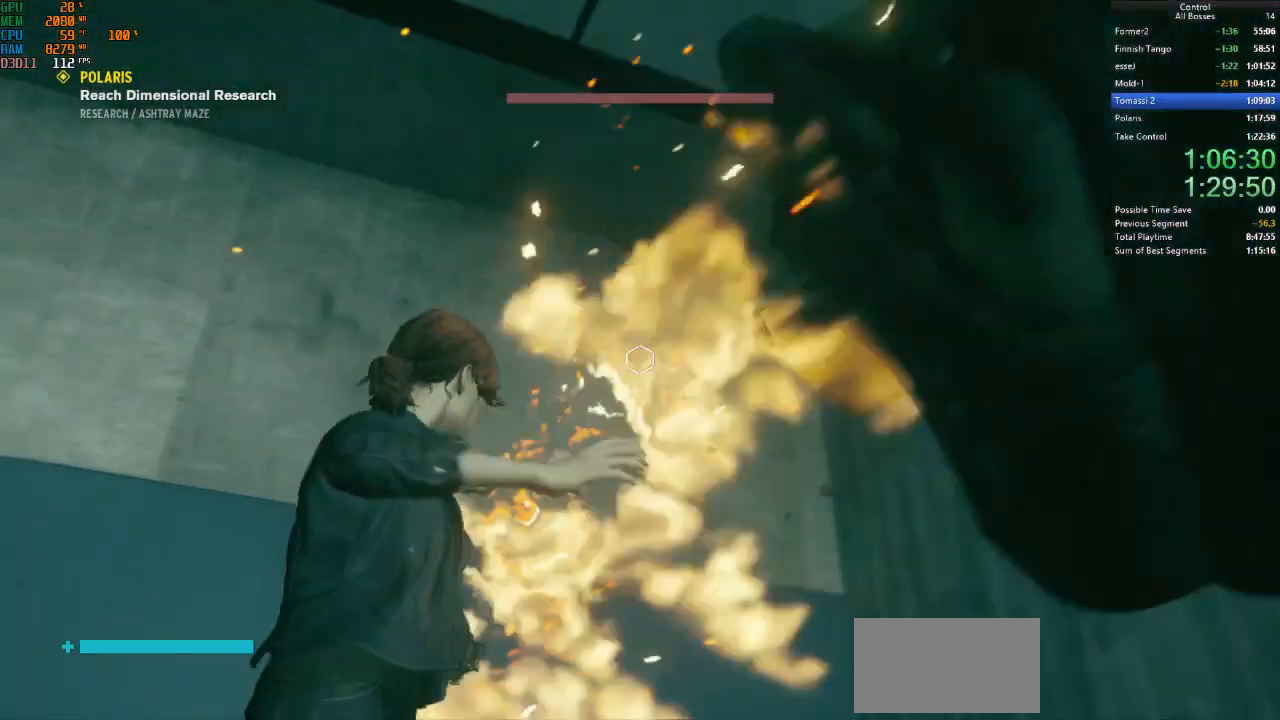
{"keys": [], "mouse": [], "events": [[34, "a", "up"], [134, "d", "down"], [267, "w", "up"], [334, "d", "up"]]}
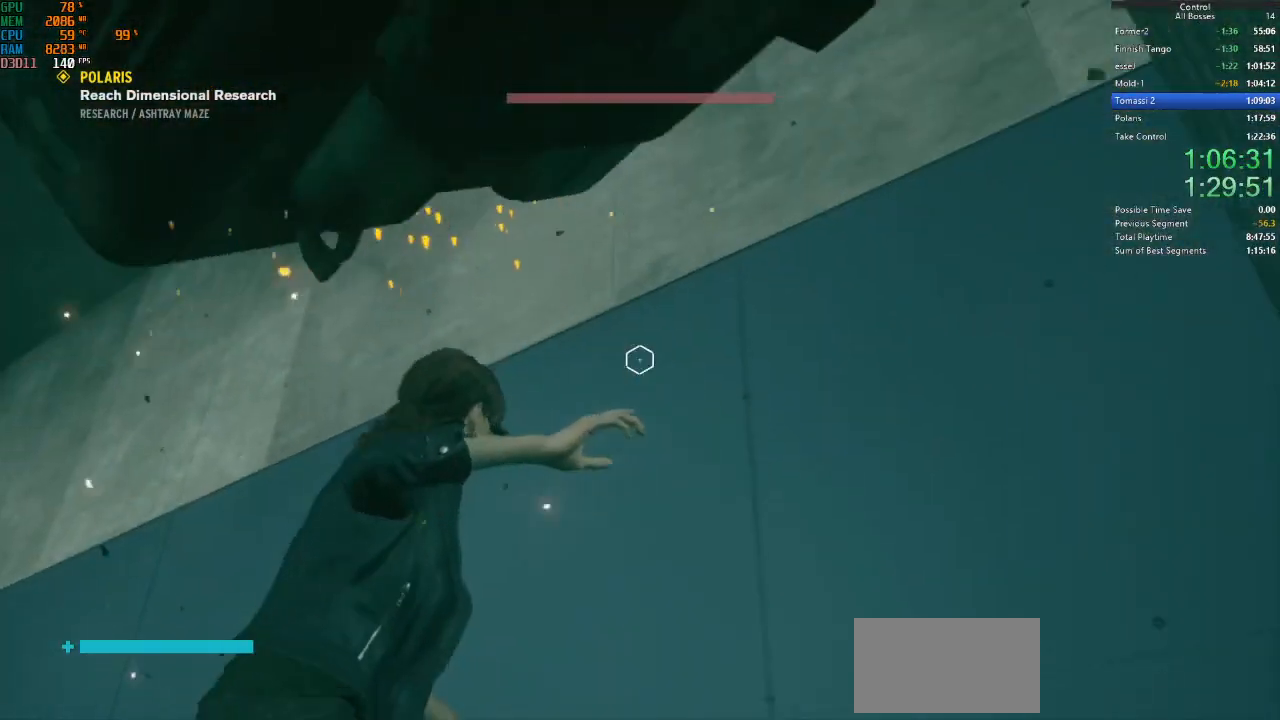
{"keys": ["d", "space"], "mouse": [], "events": [[234, "space", "down"], [400, "d", "down"]]}
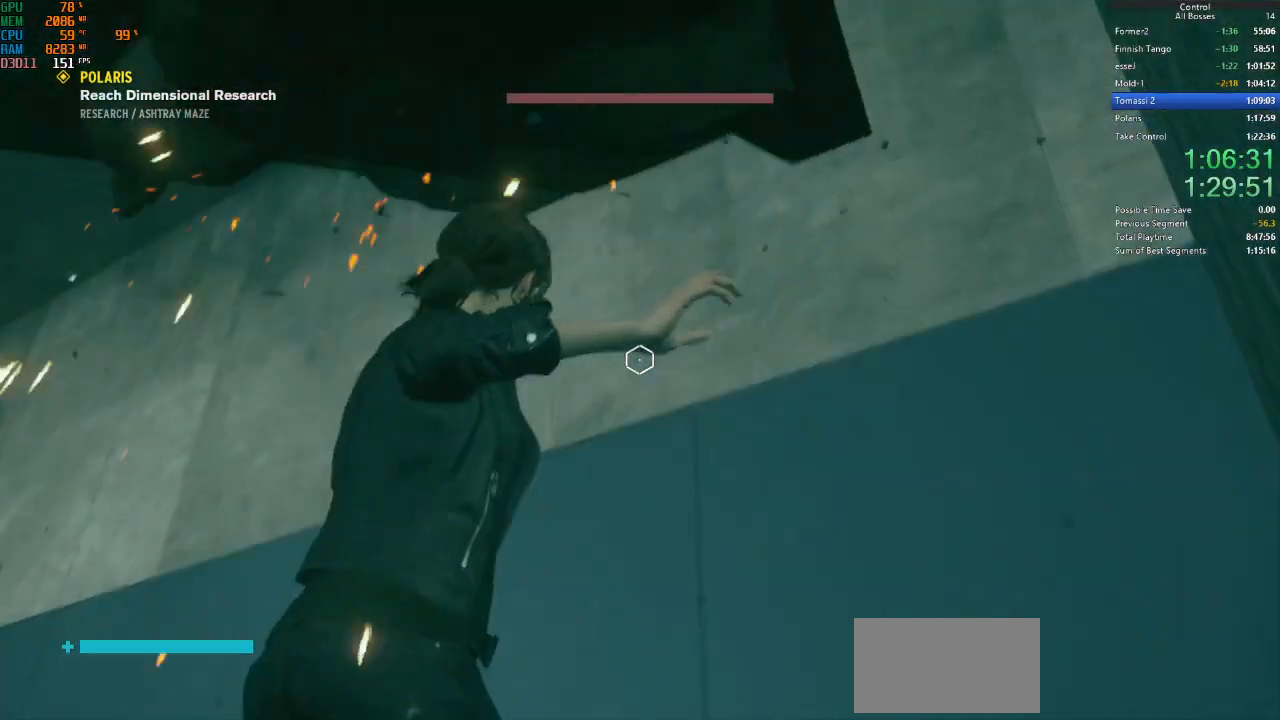
{"keys": ["f", "s", "space"], "mouse": [], "events": [[34, "d", "up"], [400, "f", "down"], [467, "s", "down"]]}
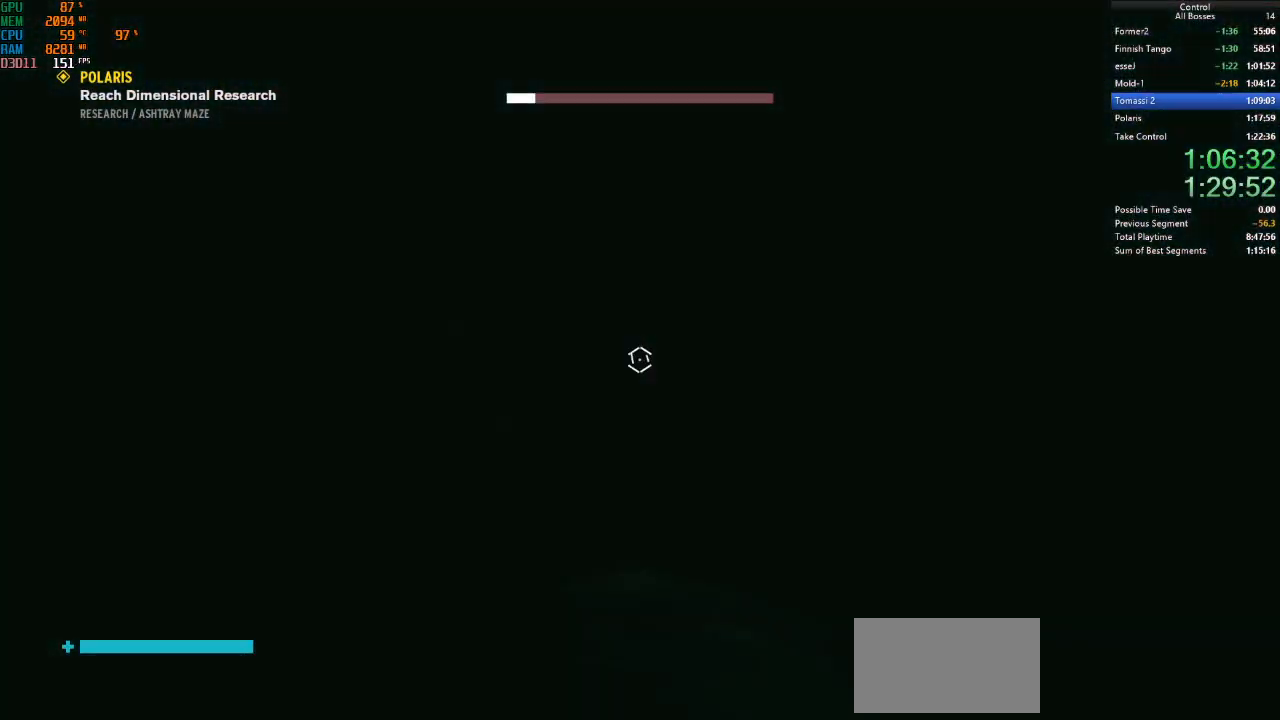
{"keys": ["d", "s"], "mouse": [], "events": [[100, "f", "up"], [234, "a", "down"], [434, "a", "up"], [500, "d", "down"], [500, "space", "up"]]}
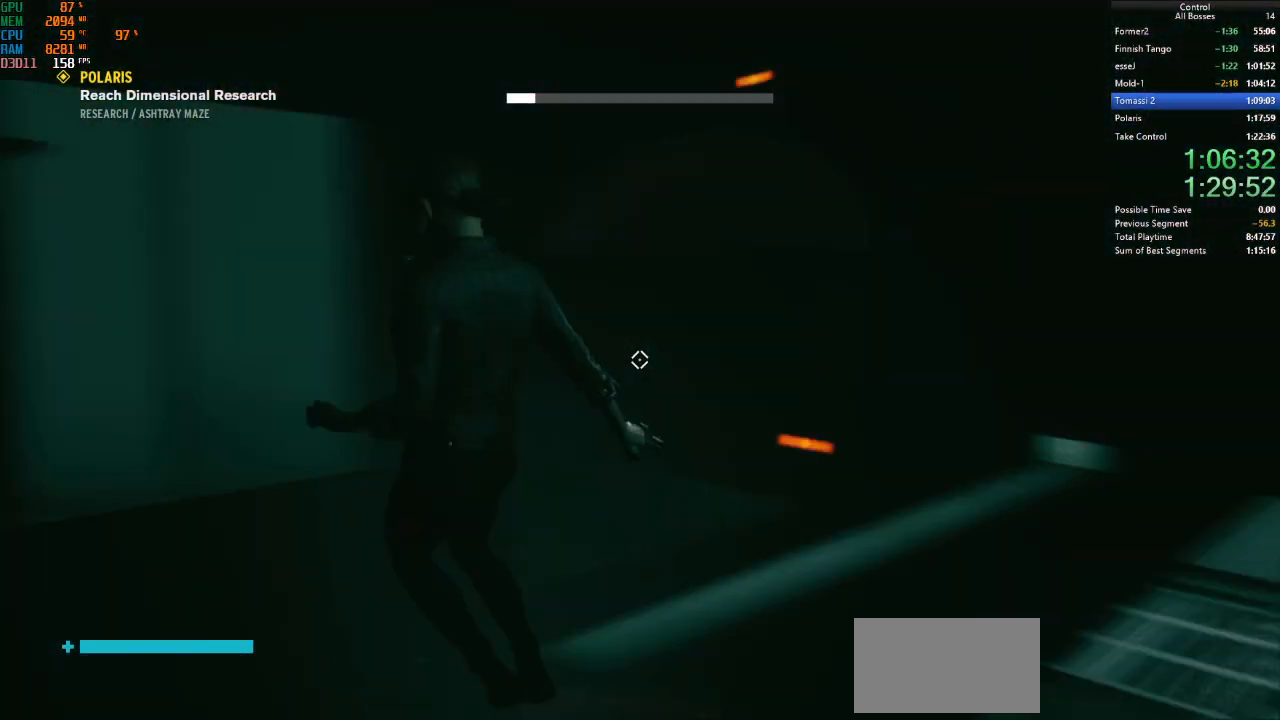
{"keys": ["d", "shift", "w"], "mouse": [], "events": [[100, "s", "up"], [300, "space", "down"], [367, "space", "up"], [400, "w", "down"], [434, "shift", "down"]]}
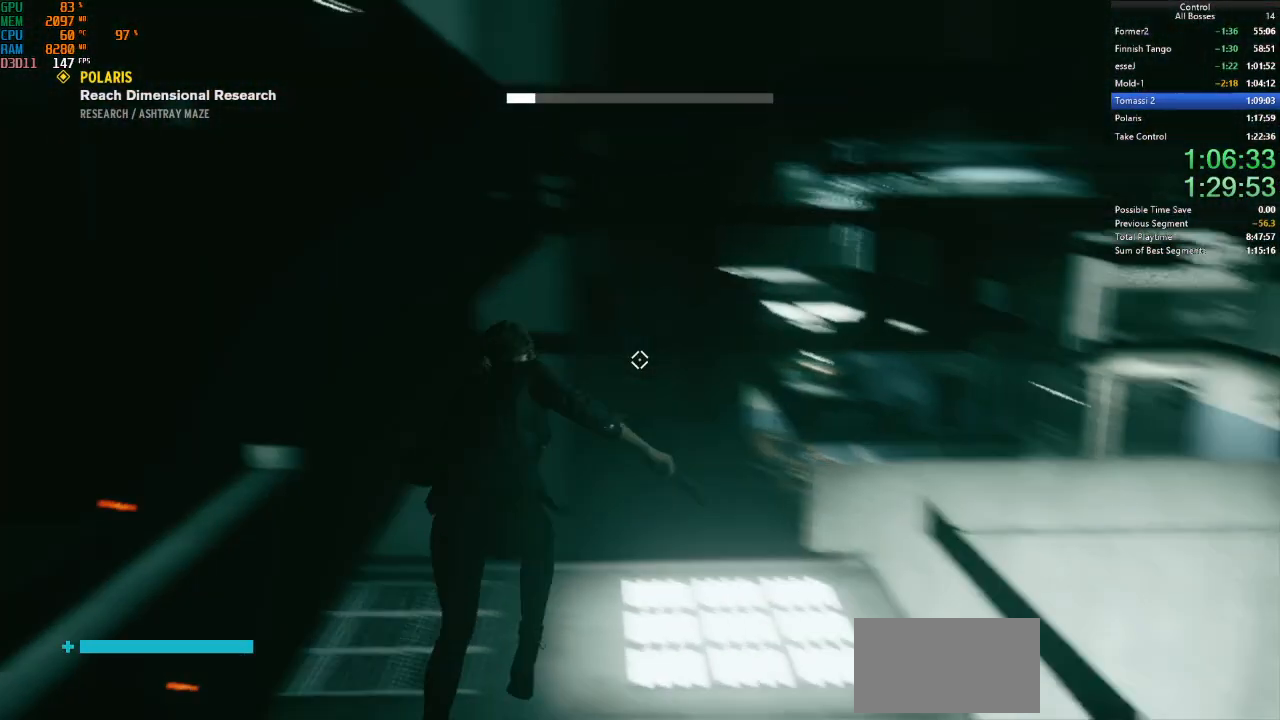
{"keys": ["shift", "w"], "mouse": [], "events": [[134, "shift", "up"], [167, "shift", "down"], [300, "d", "up"], [300, "shift", "up"], [467, "shift", "down"]]}
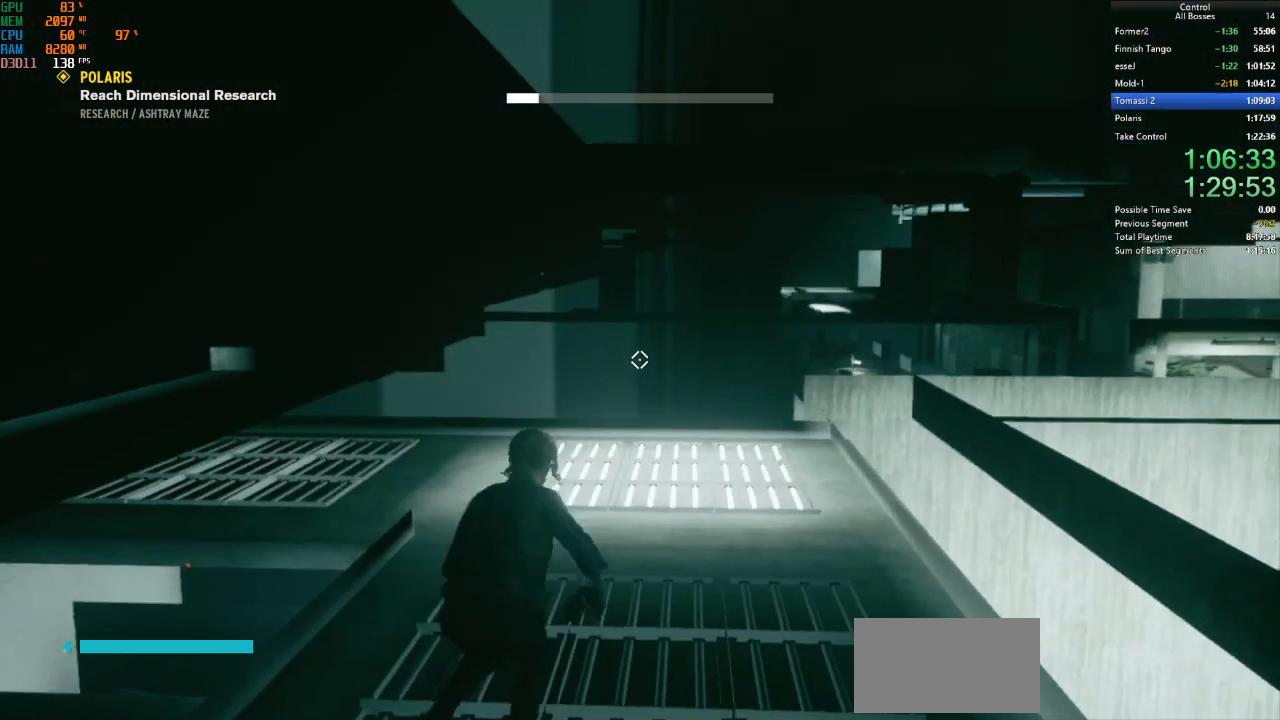
{"keys": ["shift", "w"], "mouse": [], "events": [[100, "shift", "up"], [467, "shift", "down"]]}
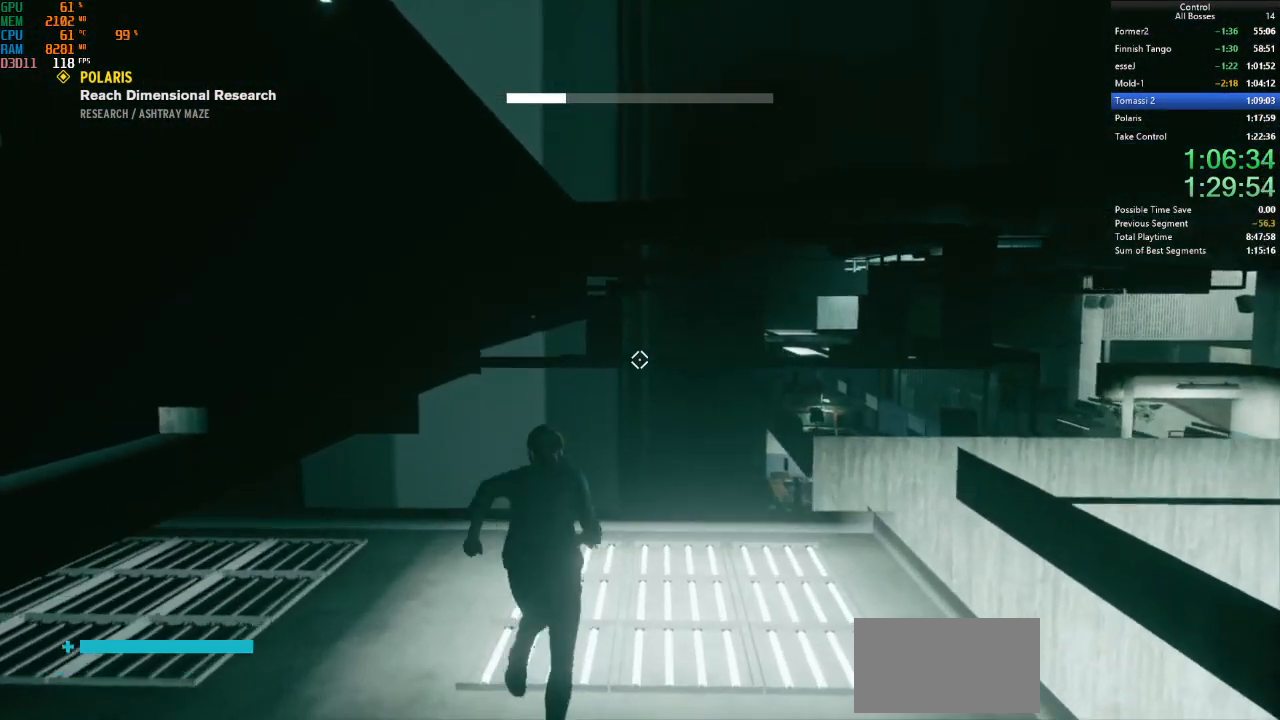
{"keys": ["d", "space", "w"], "mouse": [], "events": [[167, "shift", "up"], [200, "space", "down"], [434, "d", "down"]]}
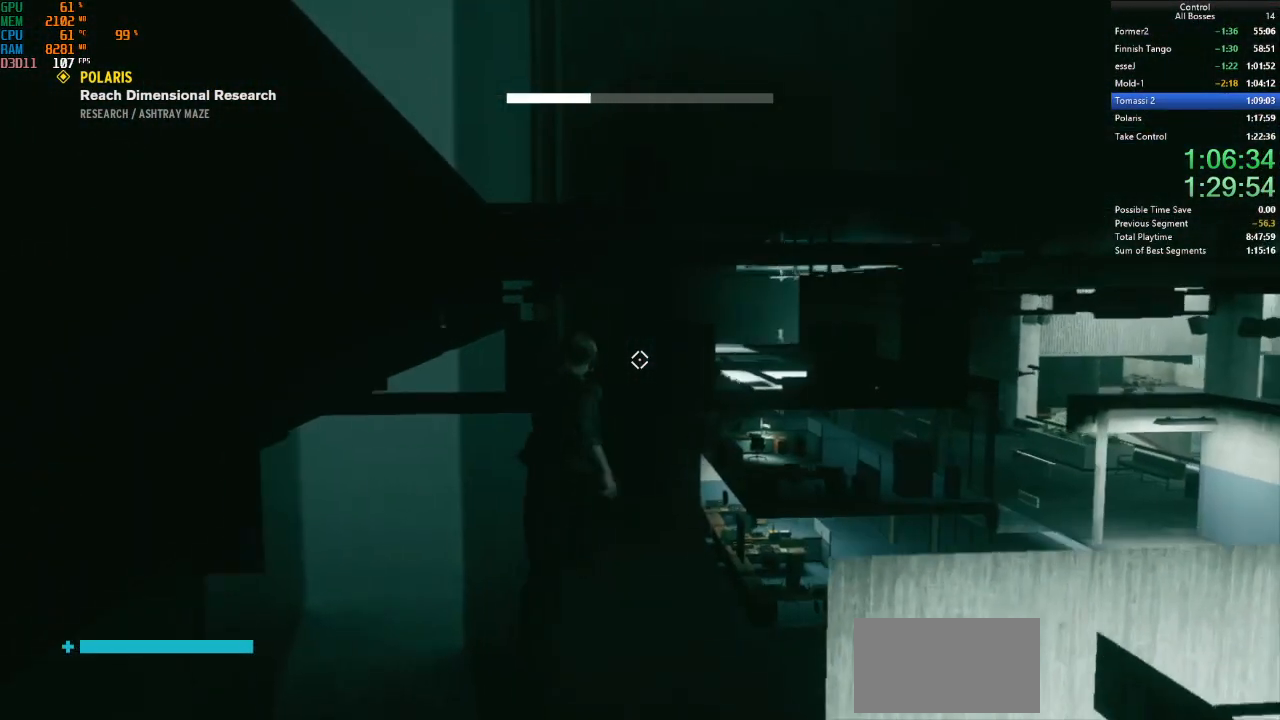
{"keys": ["space", "w"], "mouse": [], "events": [[134, "d", "up"]]}
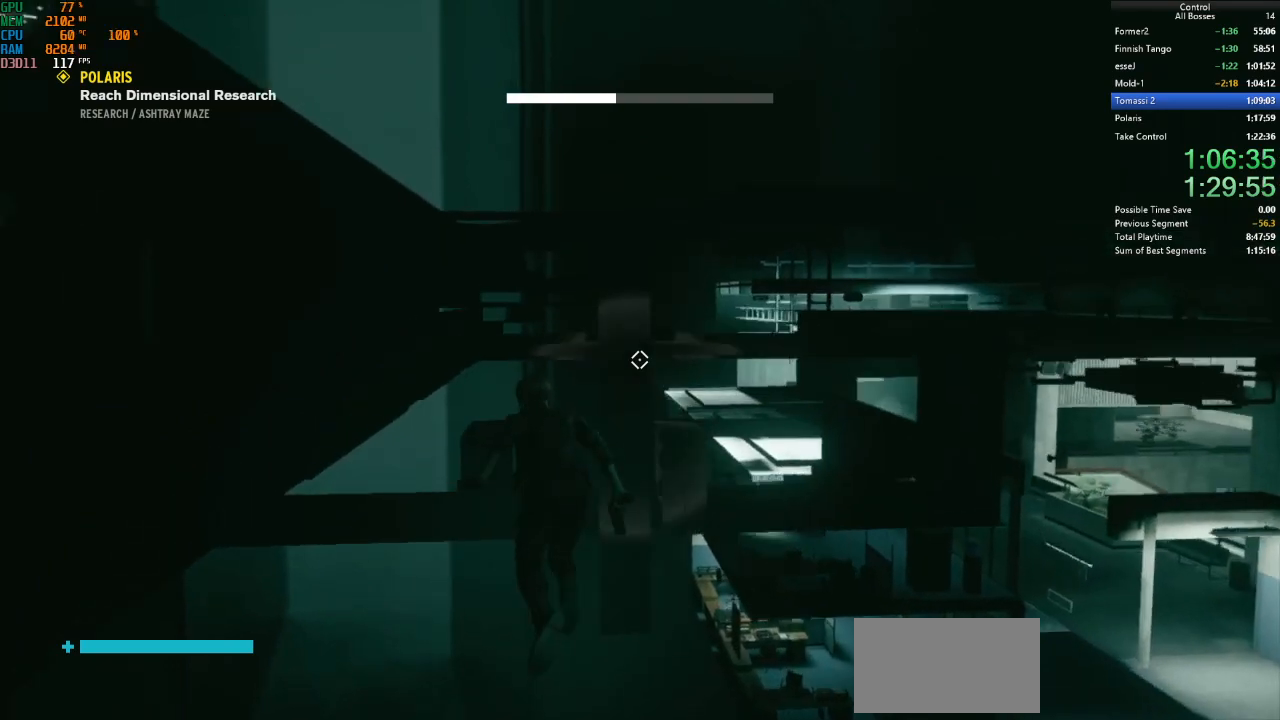
{"keys": ["ctrl", "w"], "mouse": [], "events": [[134, "space", "up"], [334, "ctrl", "down"]]}
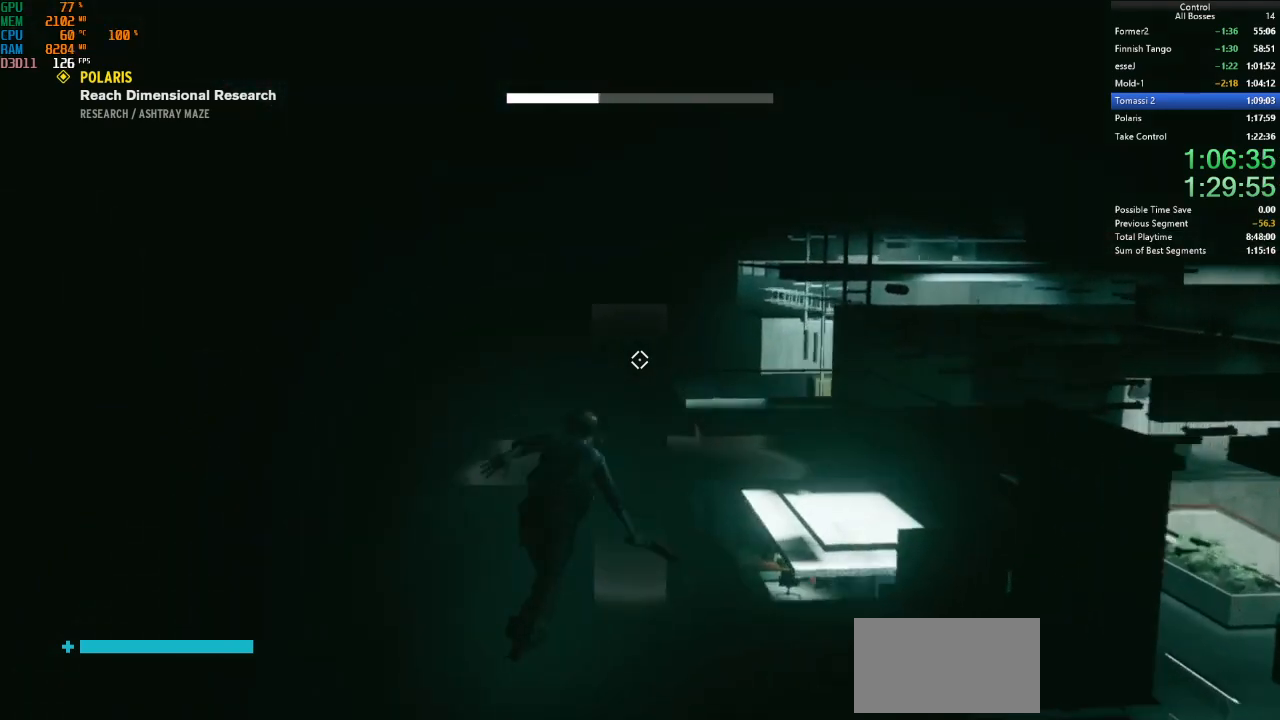
{"keys": ["shift", "w"], "mouse": [], "events": [[34, "ctrl", "up"], [434, "shift", "down"]]}
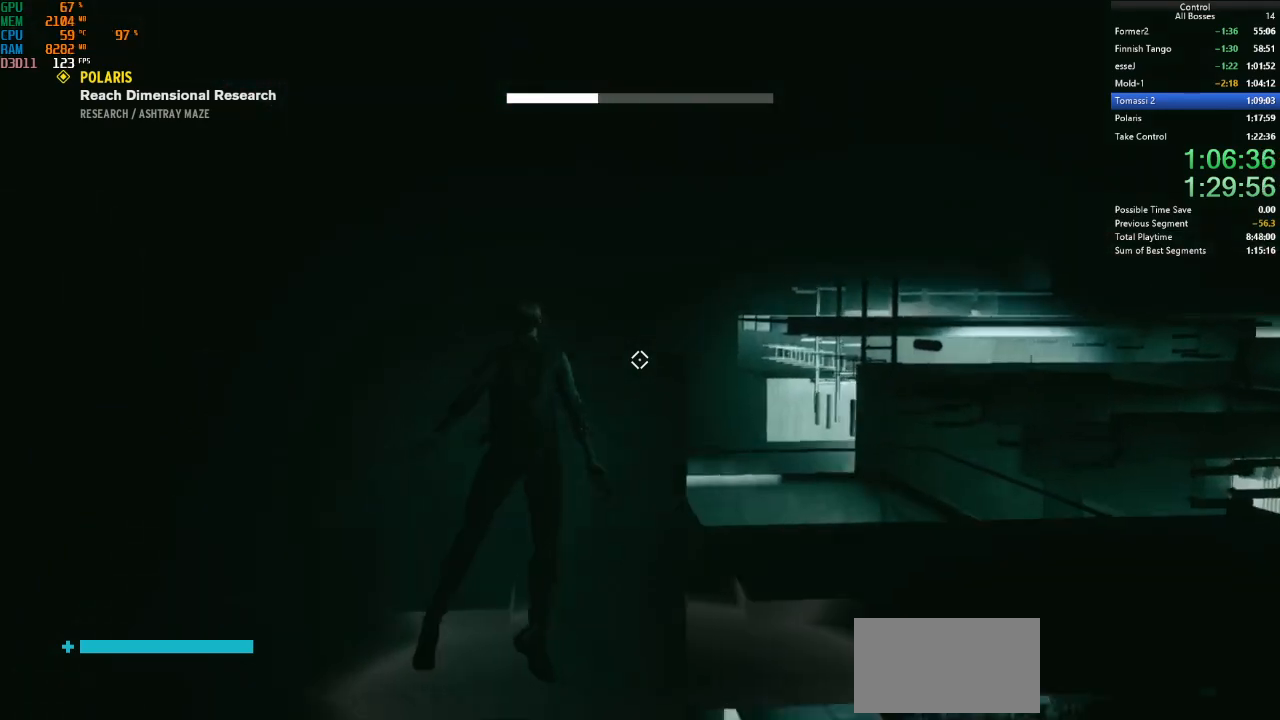
{"keys": ["space", "w"], "mouse": [], "events": [[134, "shift", "up"], [300, "space", "down"]]}
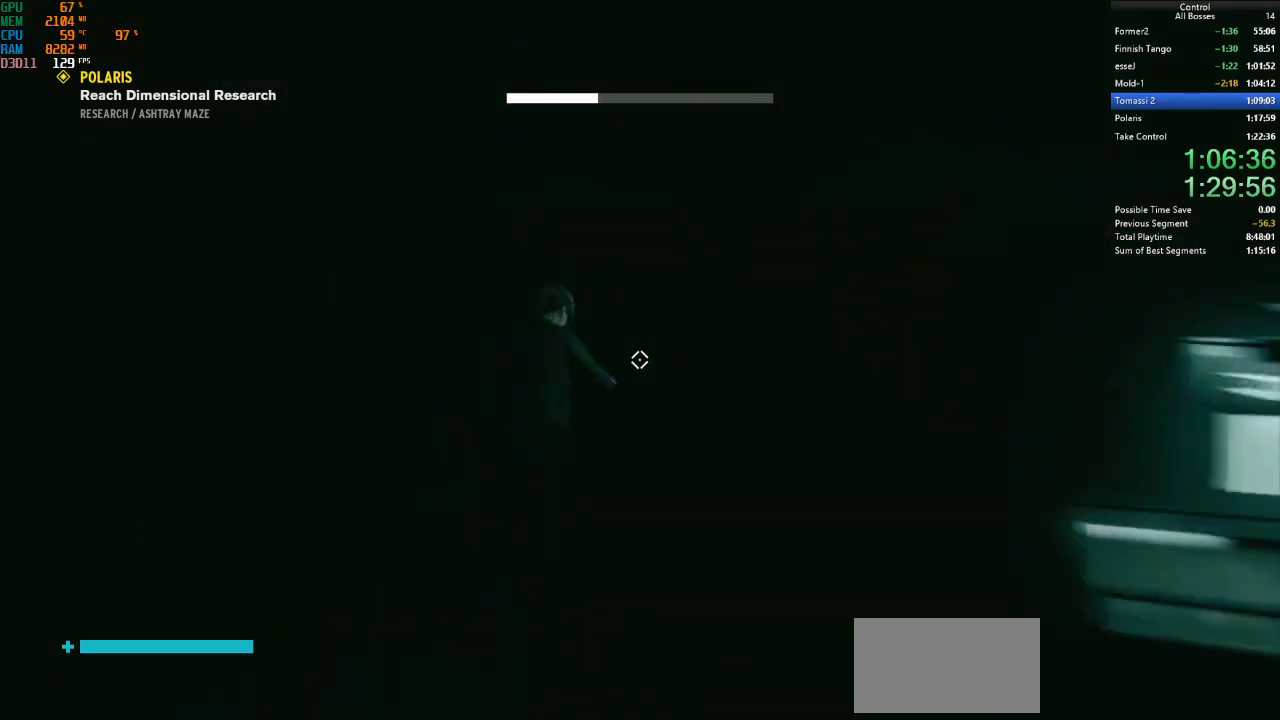
{"keys": ["space", "w"], "mouse": [], "events": []}
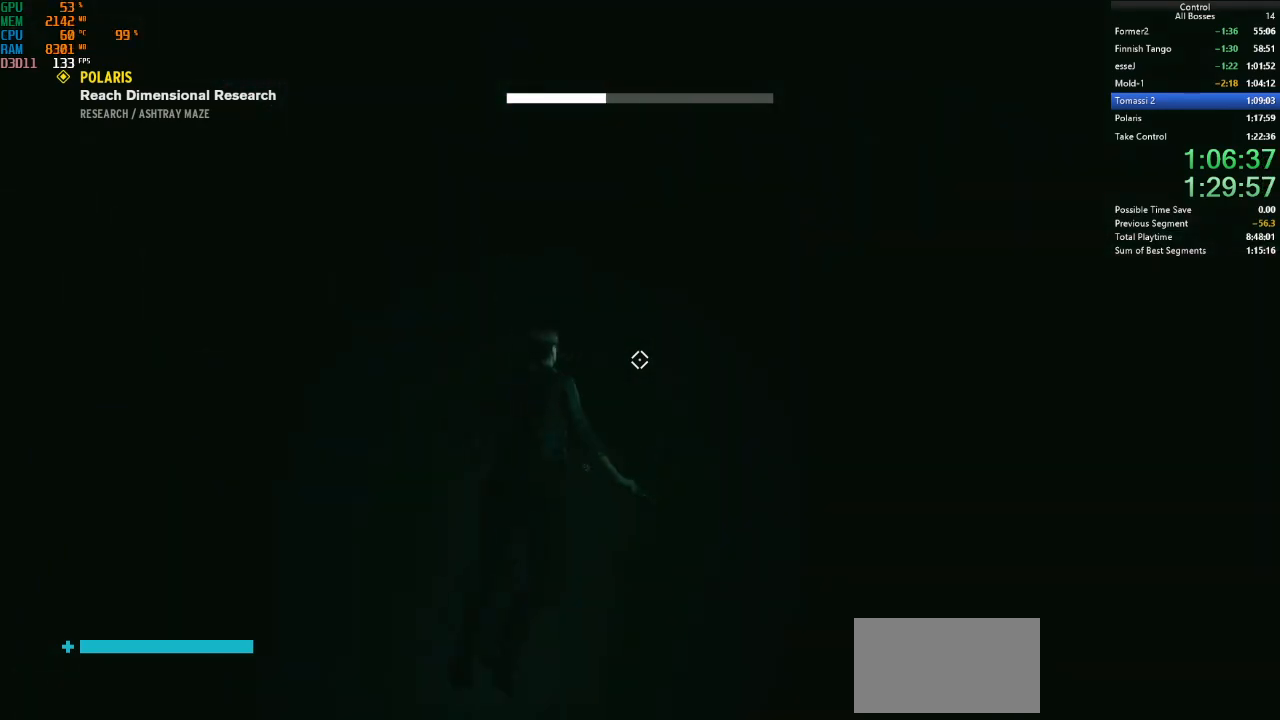
{"keys": ["space", "w"], "mouse": [], "events": []}
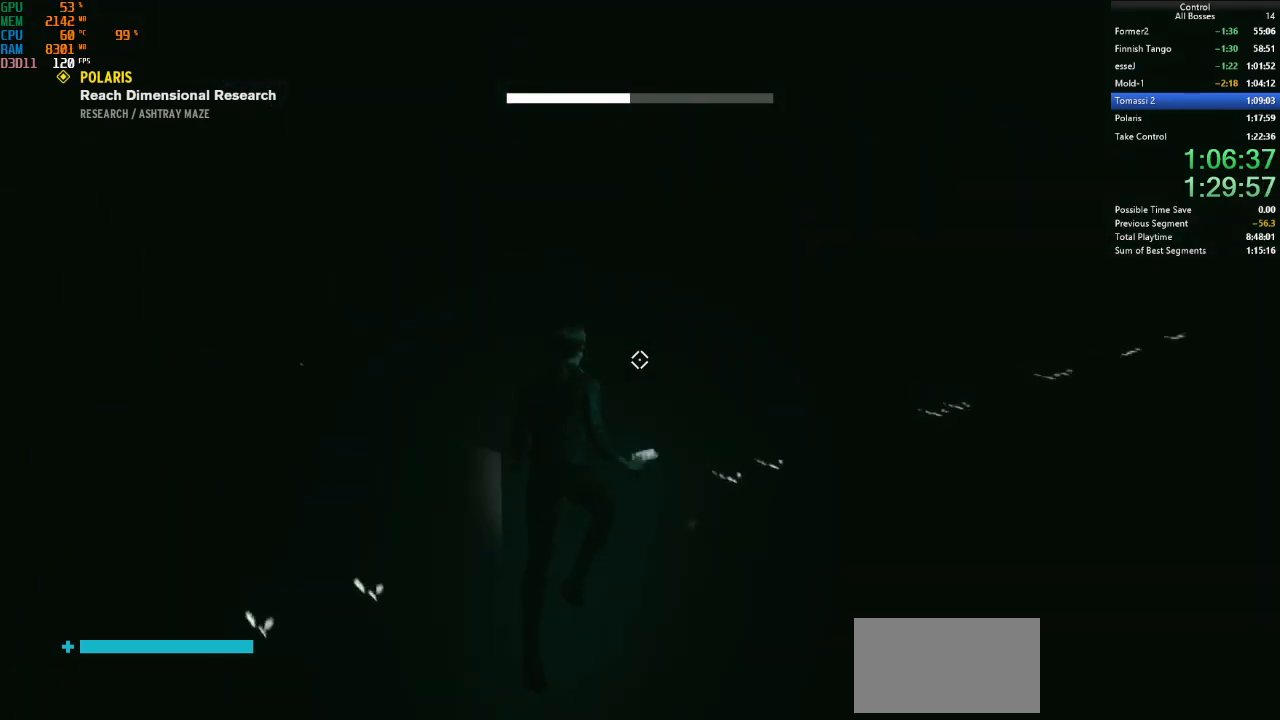
{"keys": ["w"], "mouse": [], "events": [[67, "ctrl", "down"], [67, "space", "up"], [267, "ctrl", "up"]]}
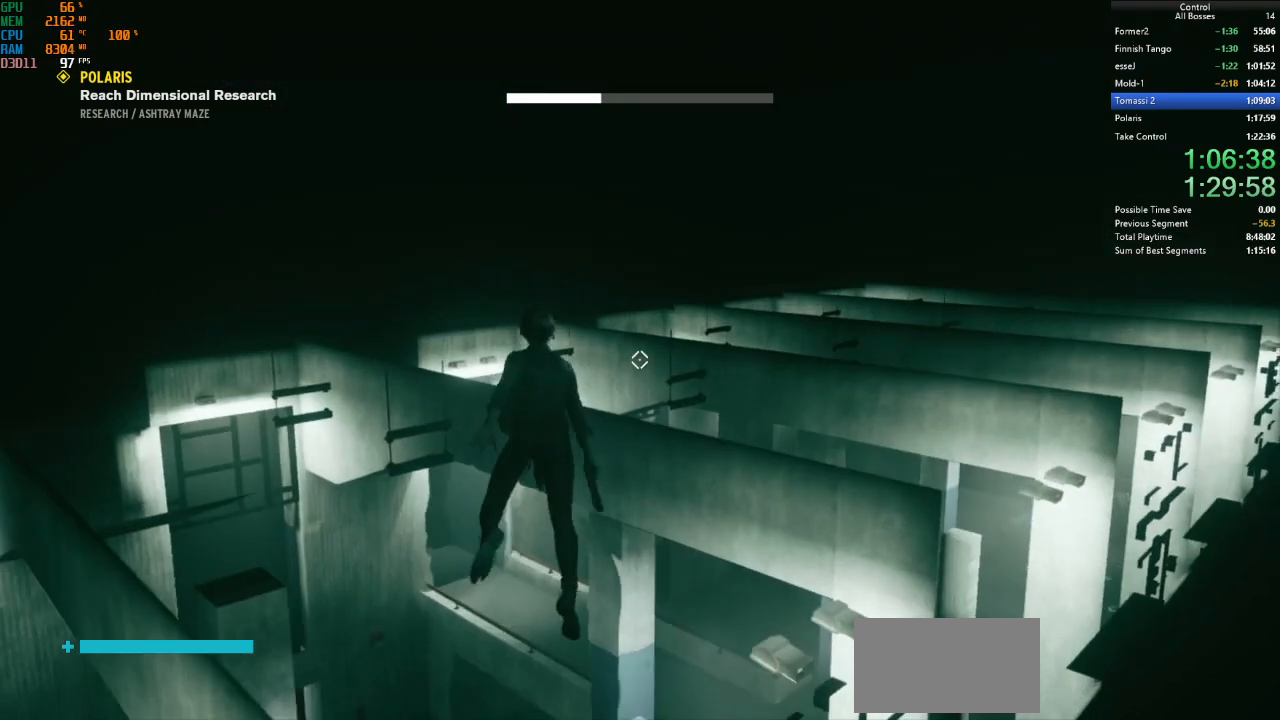
{"keys": ["w"], "mouse": [], "events": [[167, "ctrl", "down"], [400, "ctrl", "up"]]}
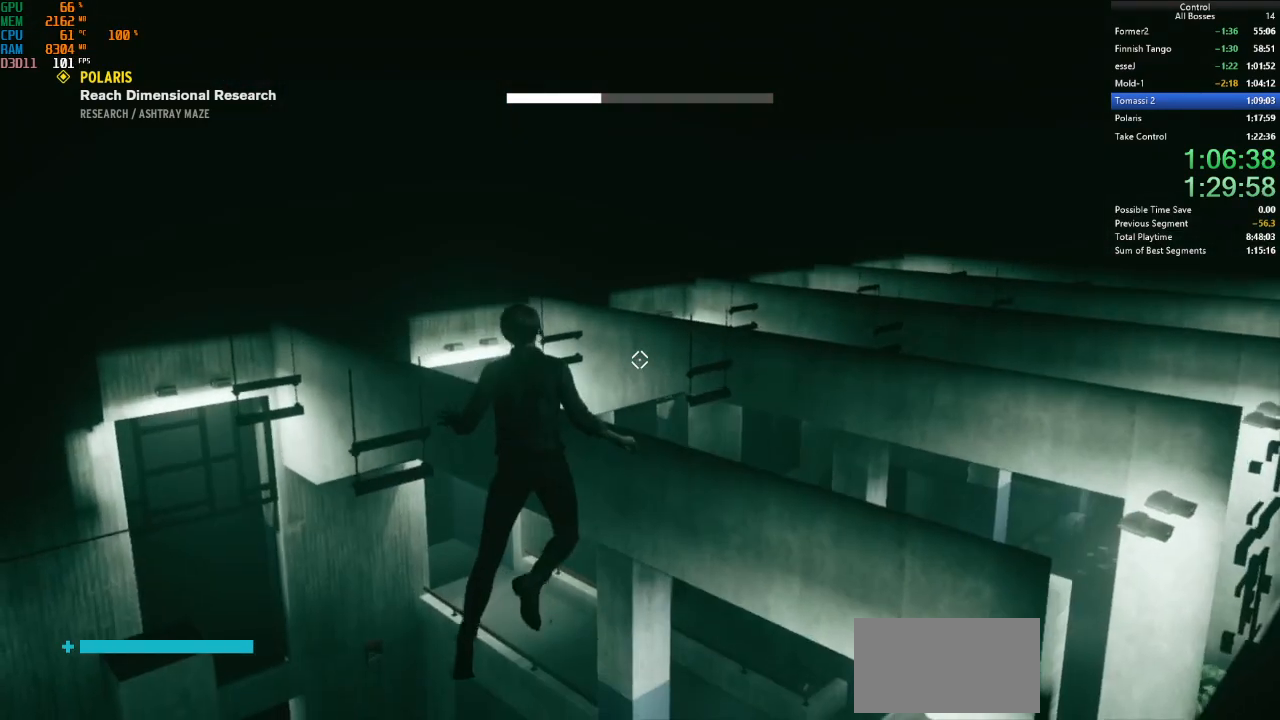
{"keys": ["w"], "mouse": [], "events": [[267, "ctrl", "down"], [400, "ctrl", "up"]]}
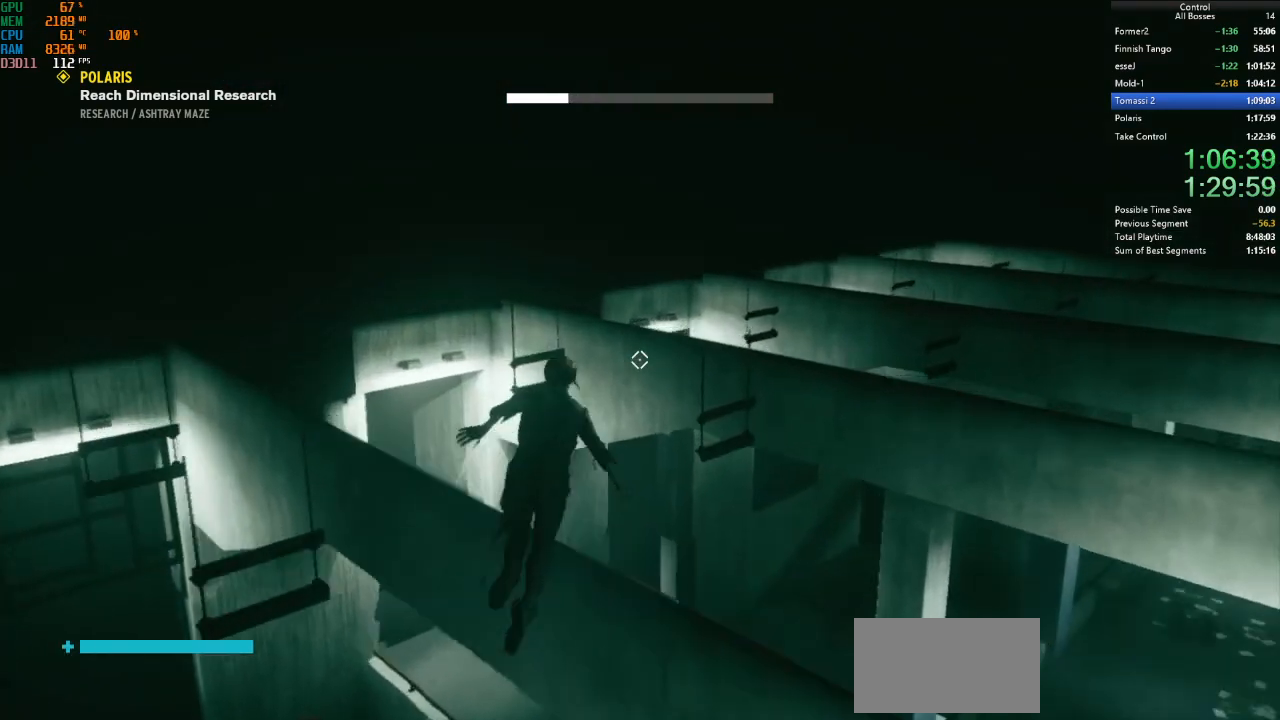
{"keys": ["w"], "mouse": [], "events": [[100, "space", "down"], [200, "shift", "down"], [234, "space", "up"], [367, "shift", "up"]]}
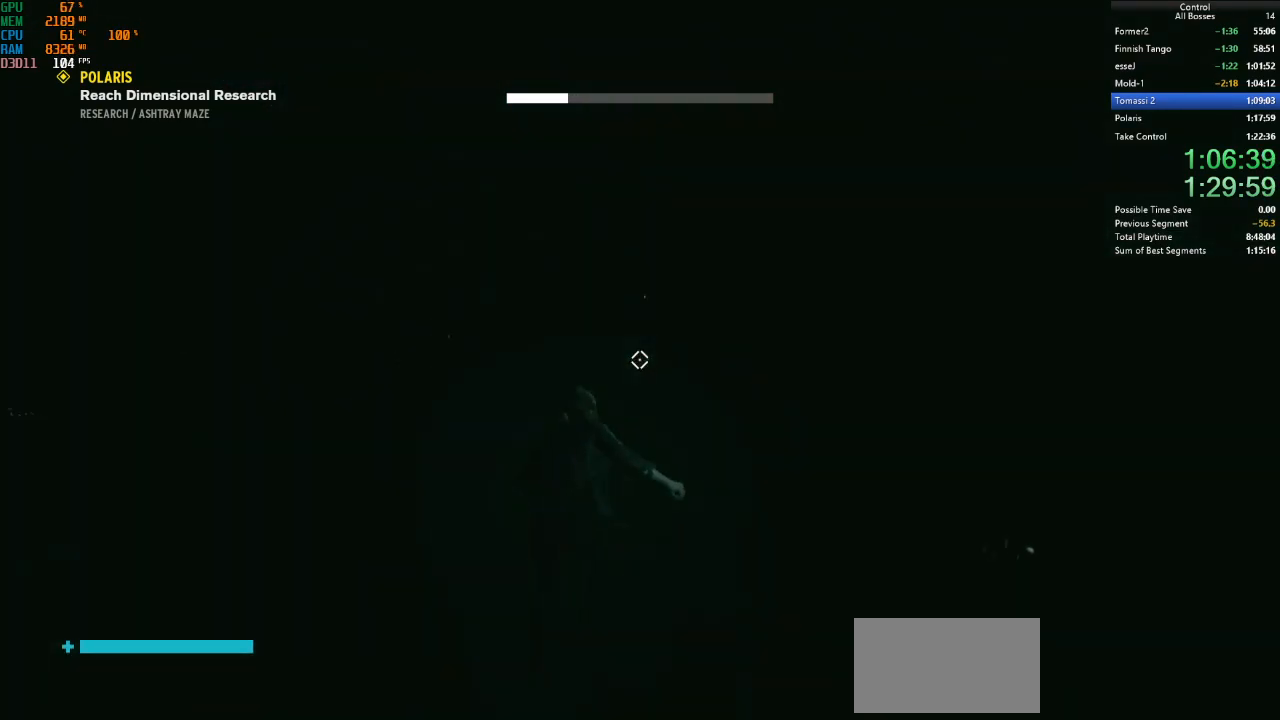
{"keys": ["space", "w"], "mouse": [], "events": [[67, "space", "down"]]}
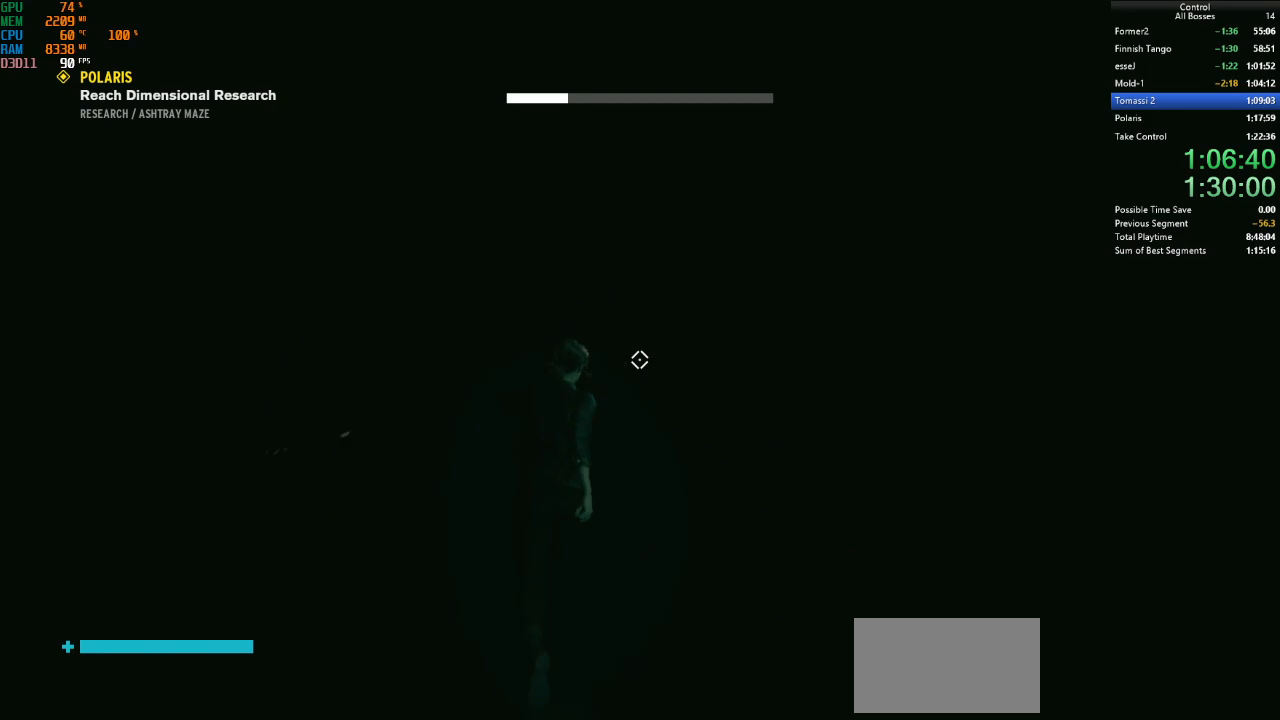
{"keys": ["space", "w"], "mouse": [], "events": []}
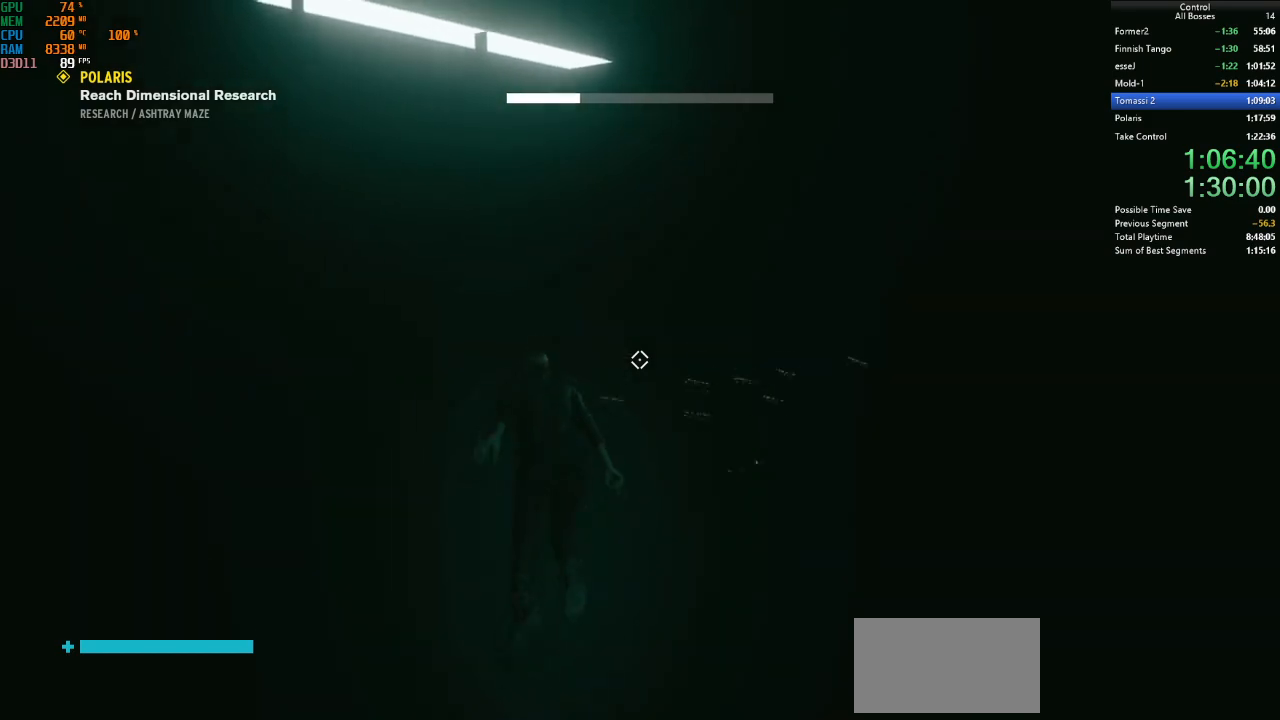
{"keys": ["space", "w"], "mouse": [], "events": []}
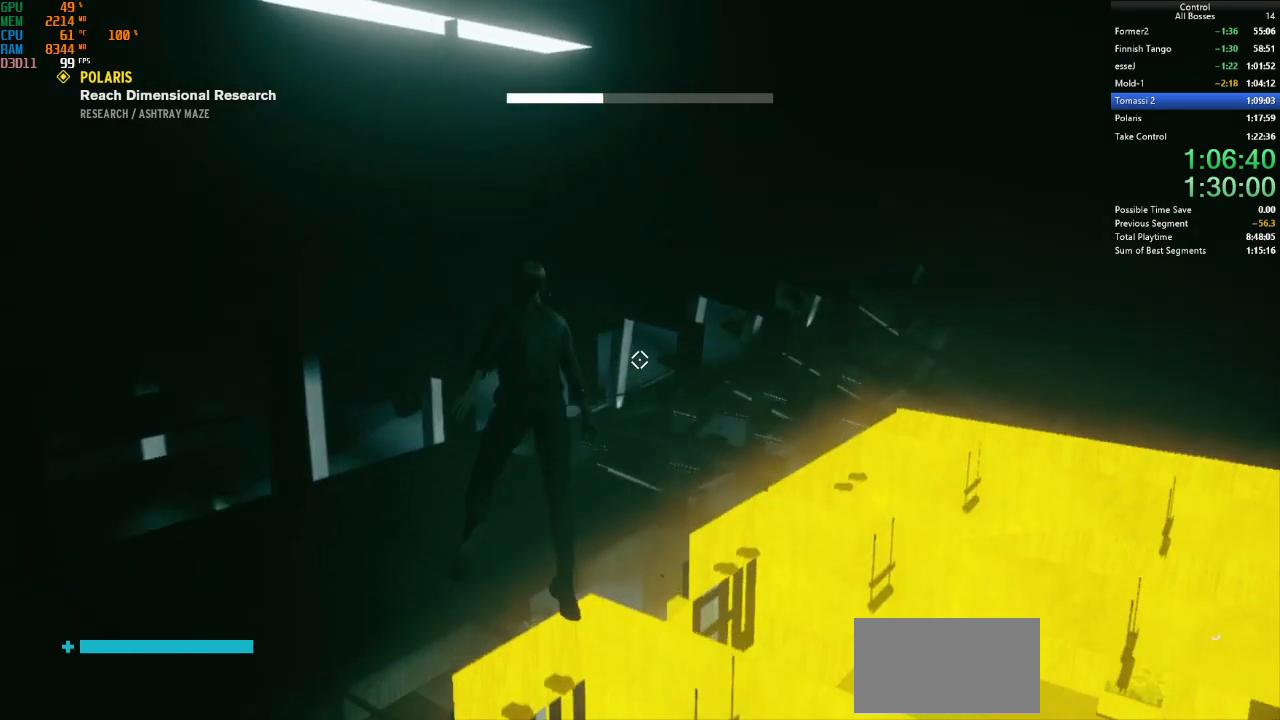
{"keys": ["w"], "mouse": [], "events": [[167, "space", "up"], [300, "ctrl", "down"], [500, "ctrl", "up"]]}
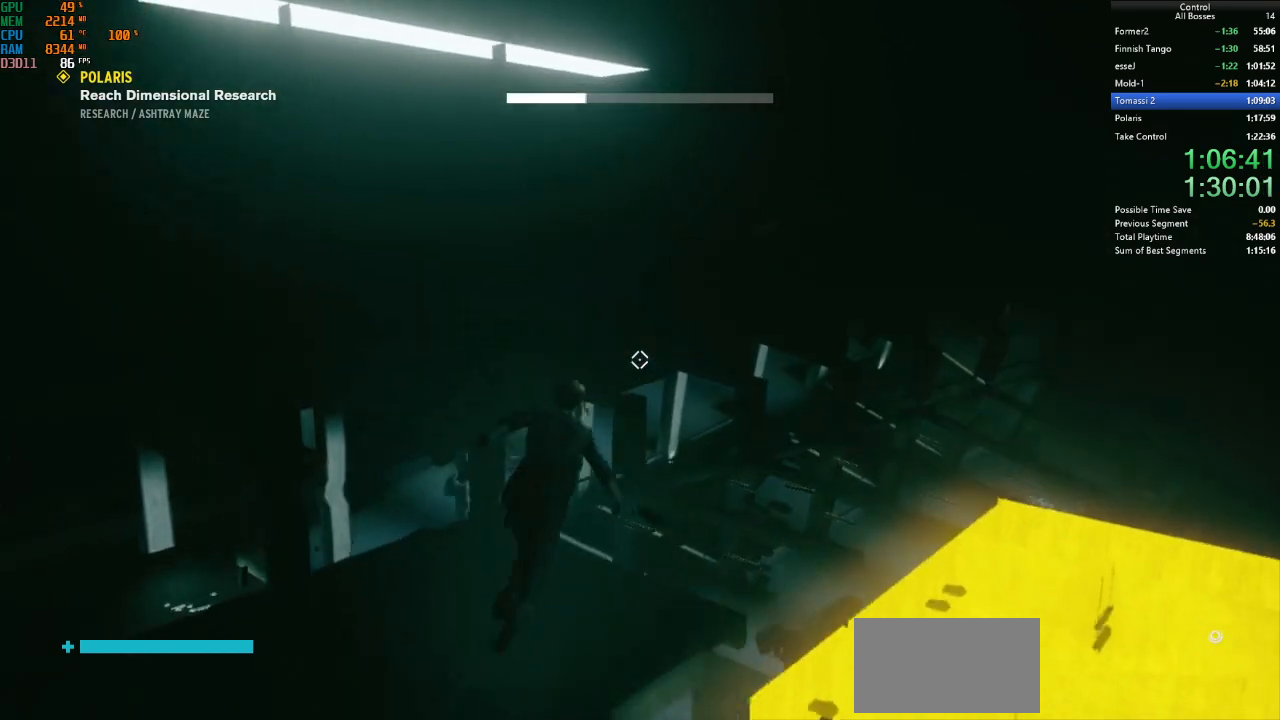
{"keys": ["ctrl", "w"], "mouse": [], "events": [[500, "ctrl", "down"]]}